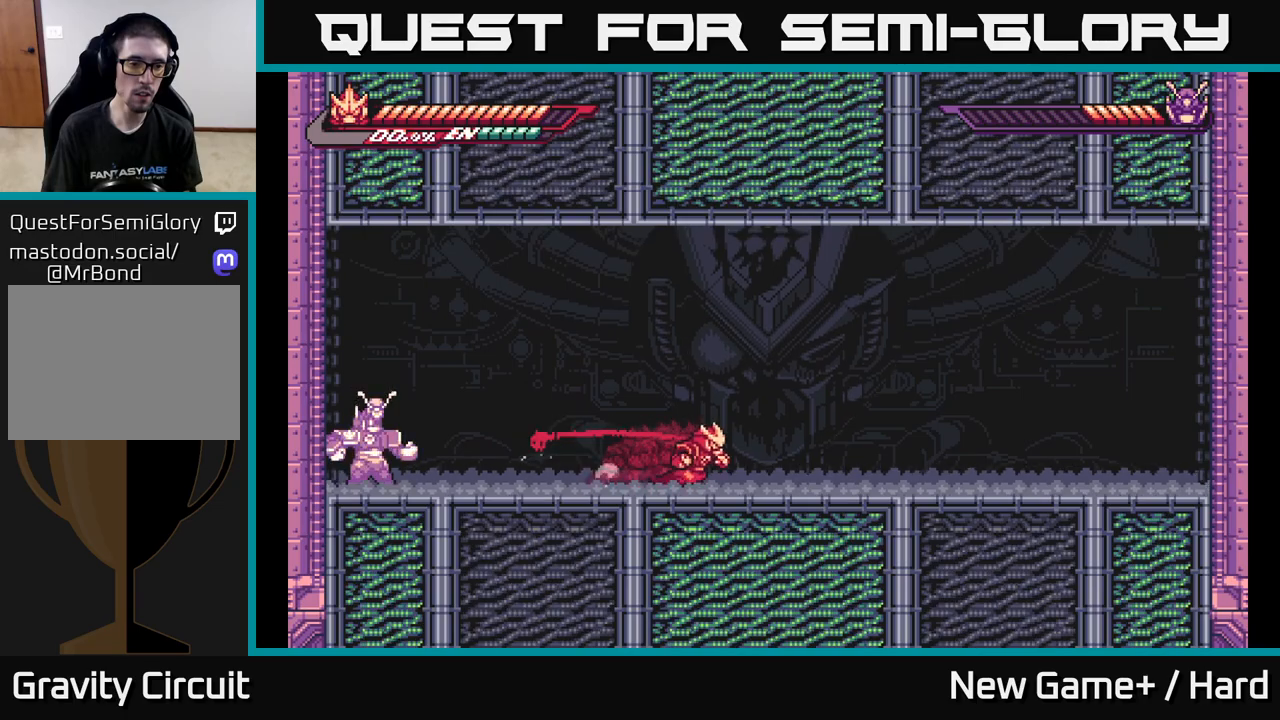
Gameplay with a controller (Xbox layout); each line is a JSON object with the inputs held at the frame after it. "events" lists button and stick changes between this image and that frame as [ms after this image, input, new state], when the widget could be followed in between.
{"buttons": ["L2"], "left_stick": "right", "right_stick": "center", "events": []}
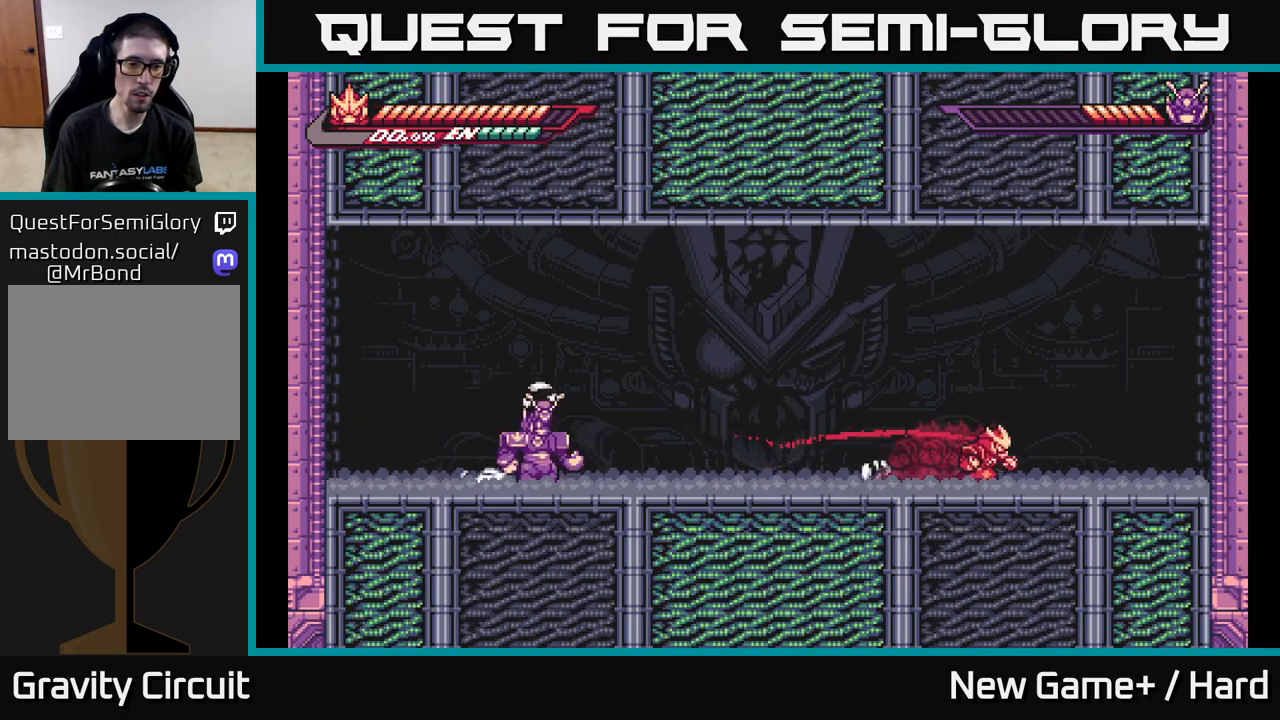
{"buttons": ["A", "X", "L2"], "left_stick": "left", "right_stick": "center", "events": [[100, "L2", "up"], [167, "left_stick", "center"], [217, "left_stick", "left"], [233, "L2", "down"], [433, "A", "down"], [500, "X", "down"]]}
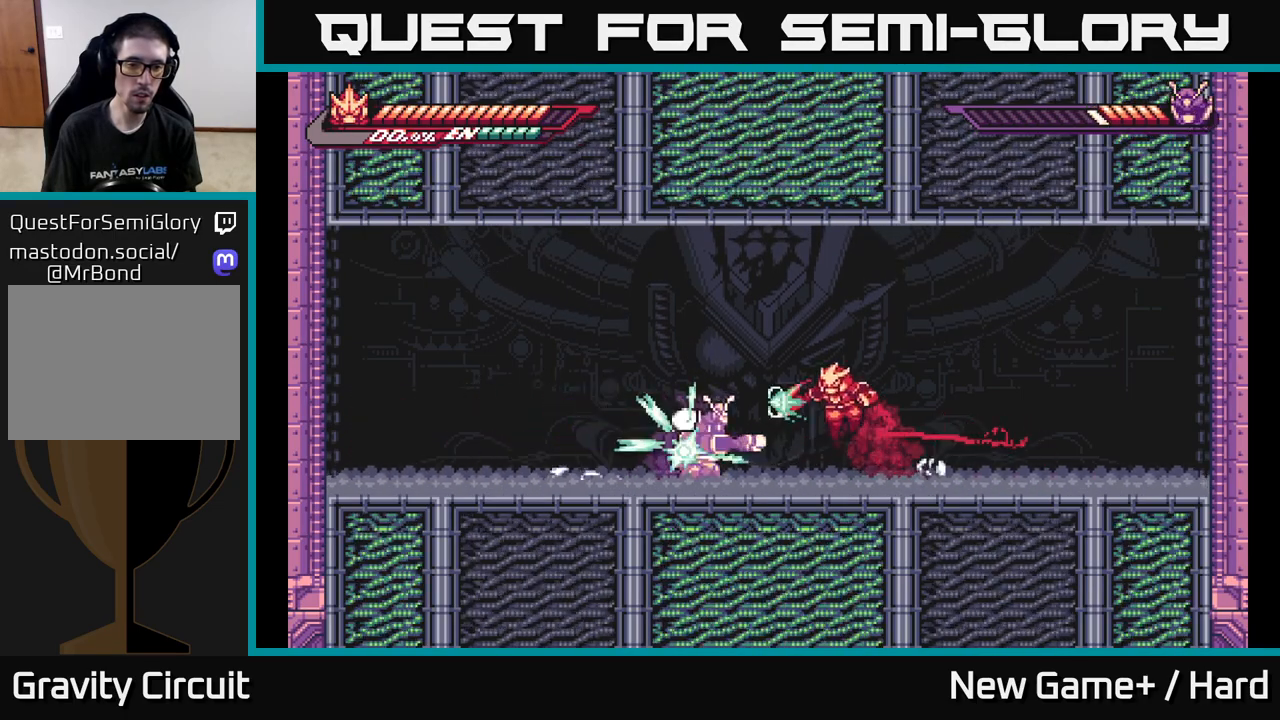
{"buttons": ["X"], "left_stick": "right", "right_stick": "center", "events": [[167, "X", "up"], [367, "A", "up"], [450, "L2", "up"], [467, "left_stick", "right"], [500, "X", "down"]]}
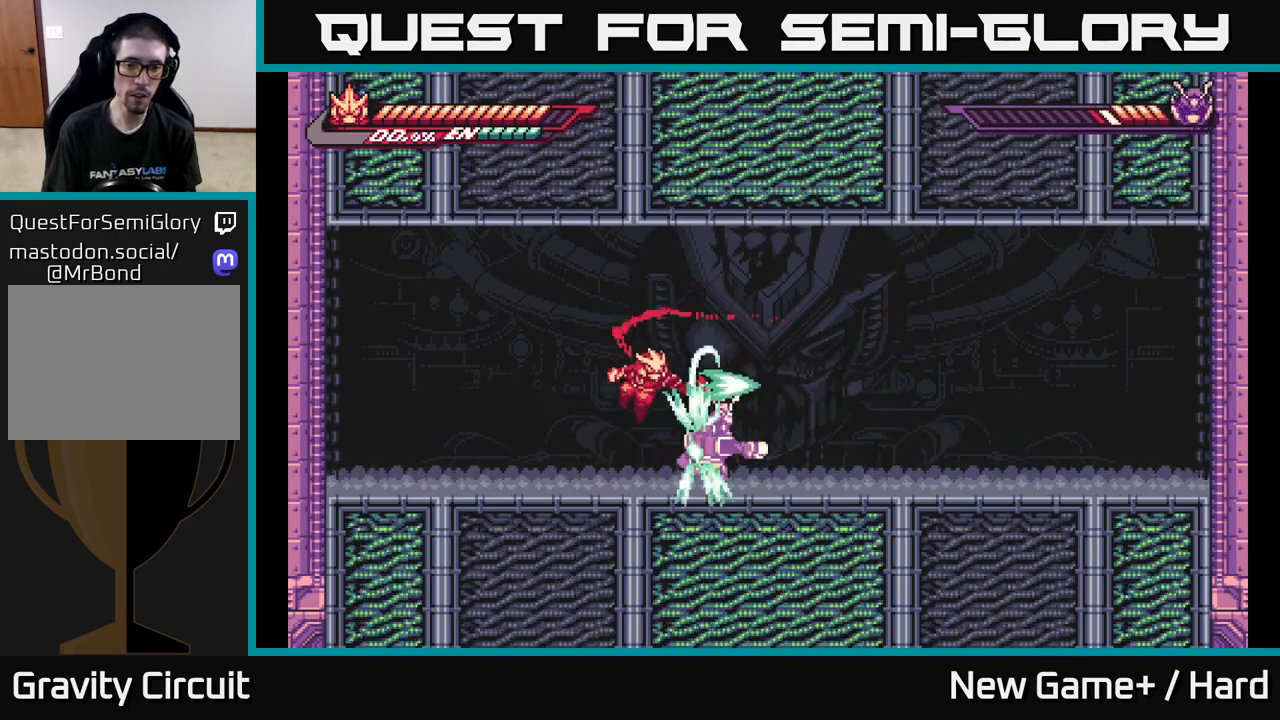
{"buttons": ["X"], "left_stick": "center", "right_stick": "center", "events": [[83, "left_stick", "center"], [100, "X", "up"], [200, "X", "down"], [317, "X", "up"], [433, "X", "down"]]}
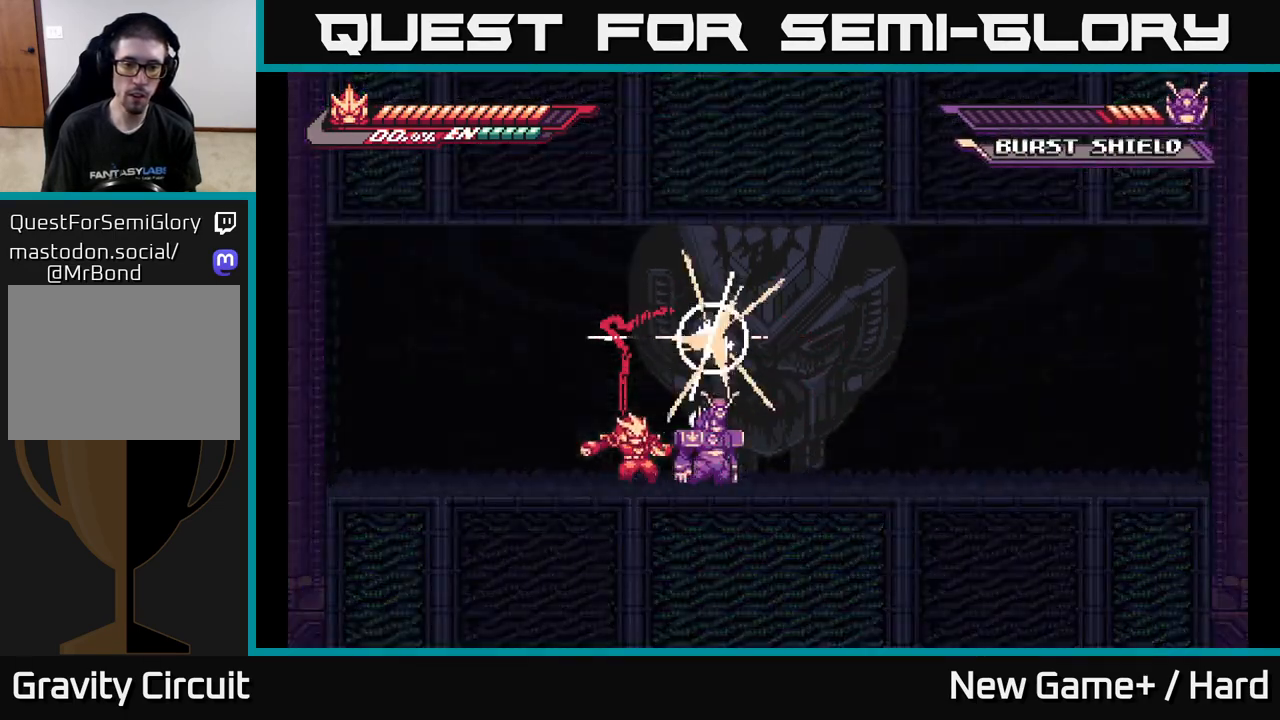
{"buttons": [], "left_stick": "center", "right_stick": "center", "events": [[67, "X", "up"], [150, "X", "down"], [267, "X", "up"], [350, "X", "down"], [467, "X", "up"]]}
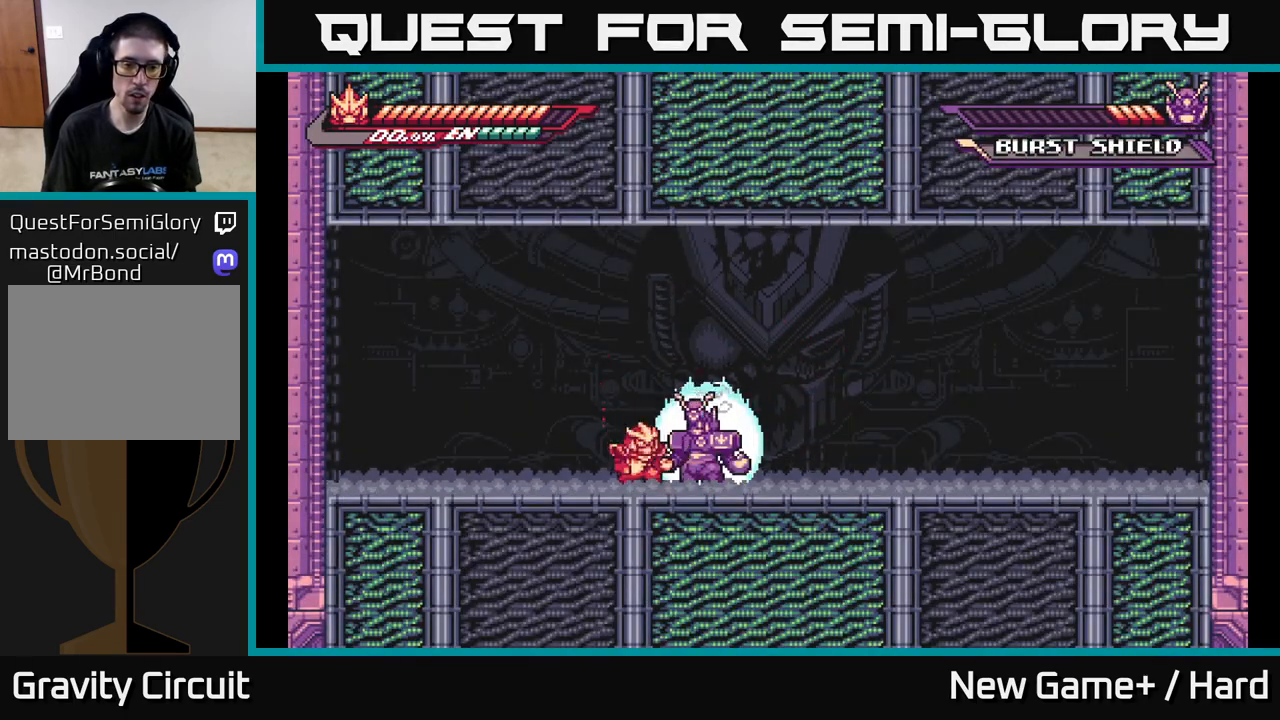
{"buttons": ["L2"], "left_stick": "left", "right_stick": "center", "events": [[50, "X", "down"], [183, "X", "up"], [300, "L2", "down"], [300, "left_stick", "left"]]}
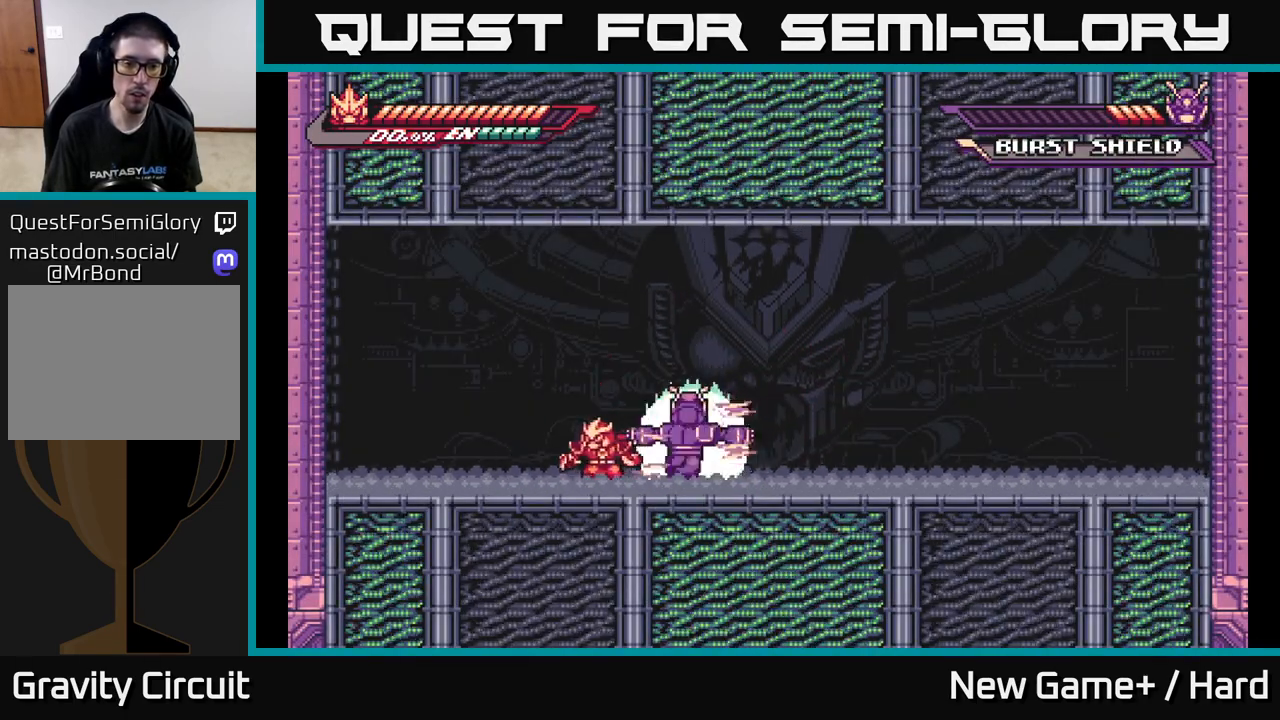
{"buttons": ["A", "L2"], "left_stick": "right", "right_stick": "center", "events": [[167, "A", "down"], [450, "A", "up"], [467, "left_stick", "right"], [483, "L2", "up"], [500, "A", "down"], [500, "L2", "down"]]}
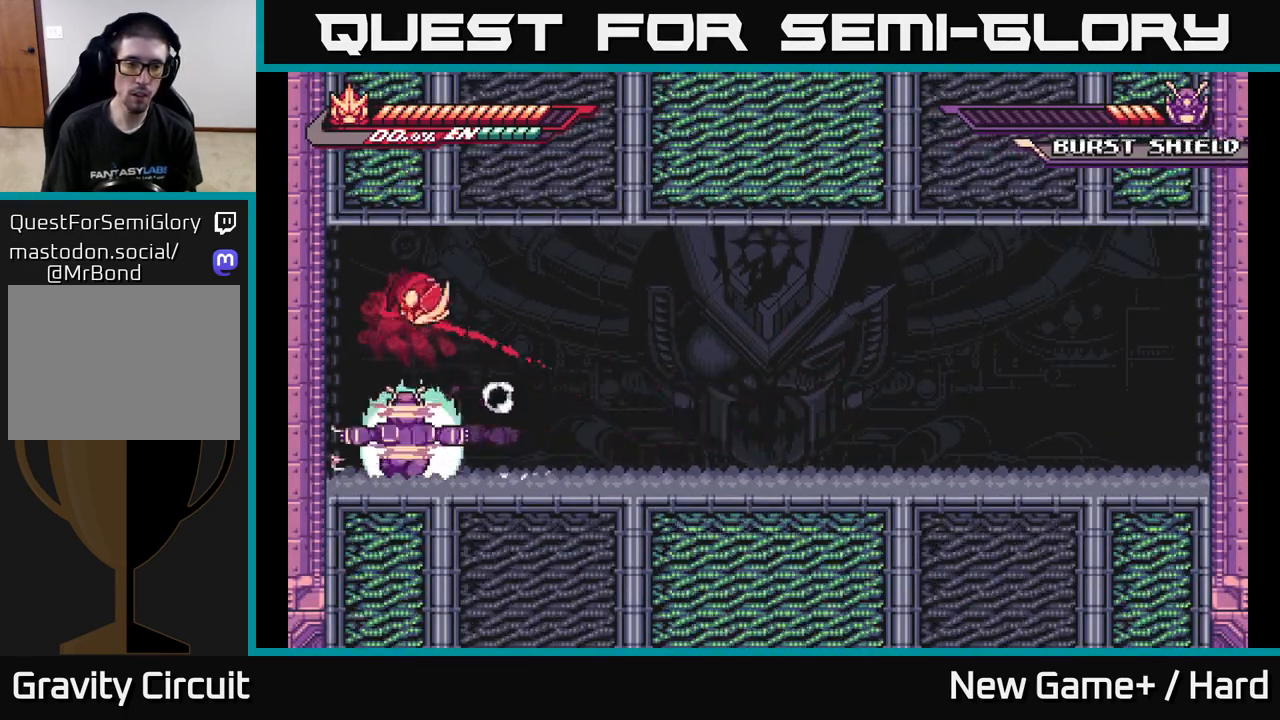
{"buttons": ["A", "L2"], "left_stick": "right", "right_stick": "center", "events": []}
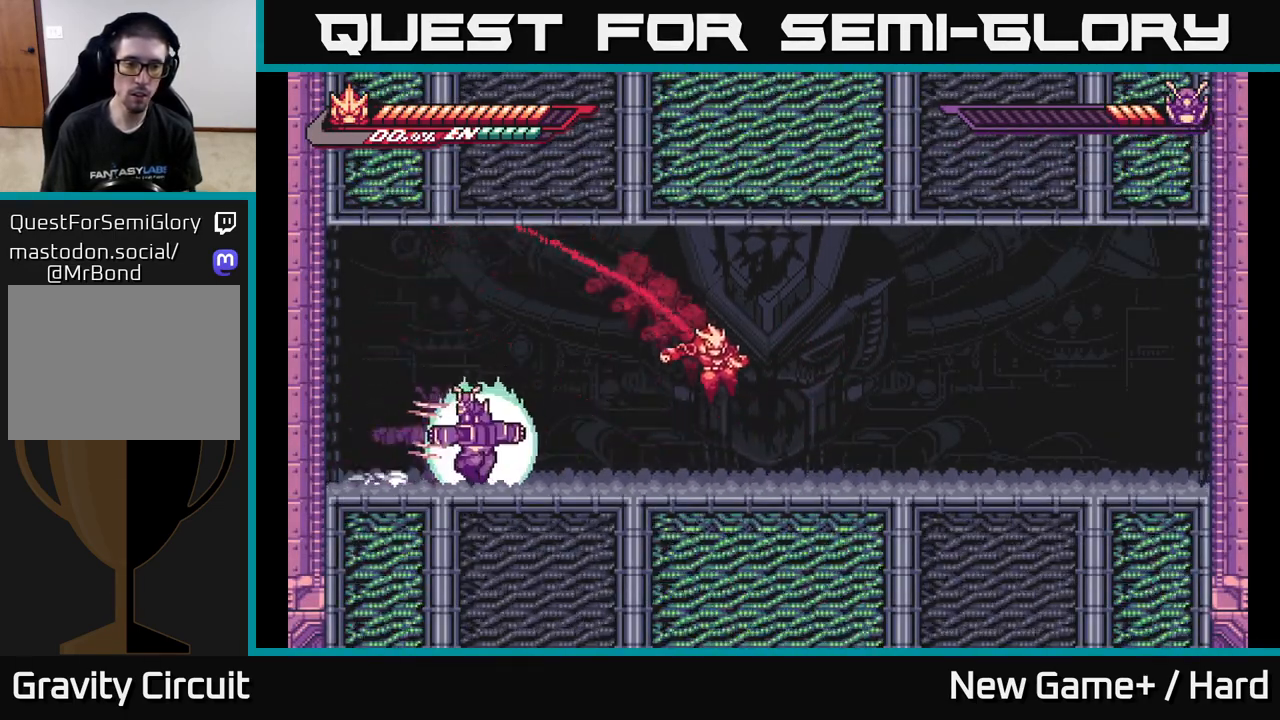
{"buttons": ["A", "L2"], "left_stick": "up-left", "right_stick": "center", "events": [[17, "A", "up"], [100, "L2", "up"], [183, "L2", "down"], [217, "A", "down"], [267, "left_stick", "up-left"]]}
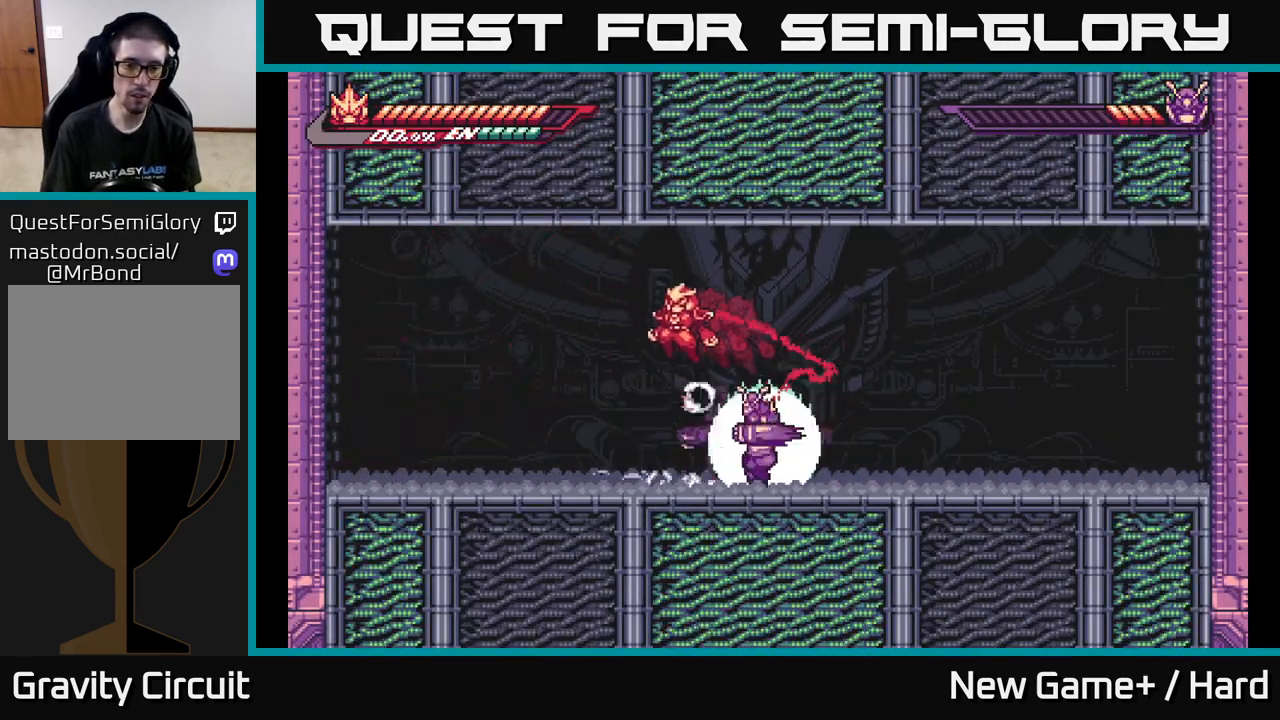
{"buttons": ["X"], "left_stick": "center", "right_stick": "center", "events": [[133, "A", "up"], [167, "left_stick", "right"], [183, "L2", "up"], [250, "X", "down"], [350, "X", "up"], [350, "left_stick", "center"], [433, "X", "down"]]}
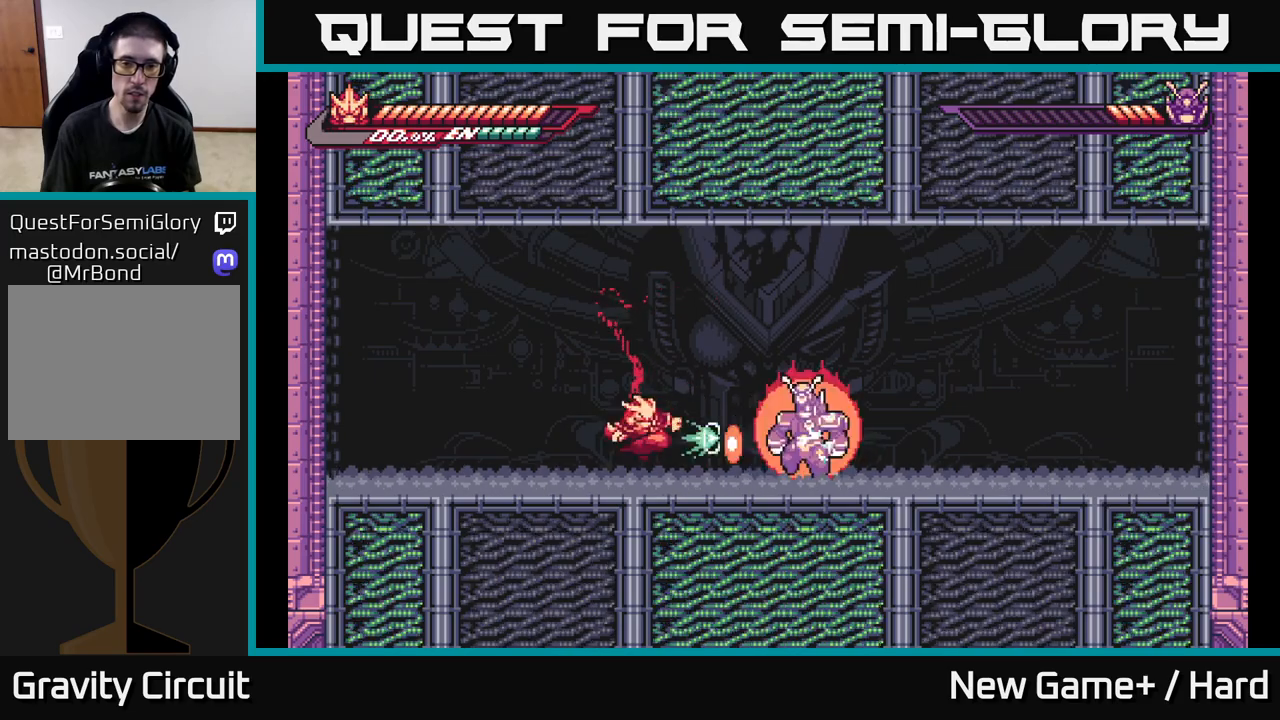
{"buttons": [], "left_stick": "right", "right_stick": "center", "events": [[67, "X", "up"], [183, "left_stick", "right"], [233, "X", "down"], [367, "X", "up"], [400, "left_stick", "center"], [467, "left_stick", "right"]]}
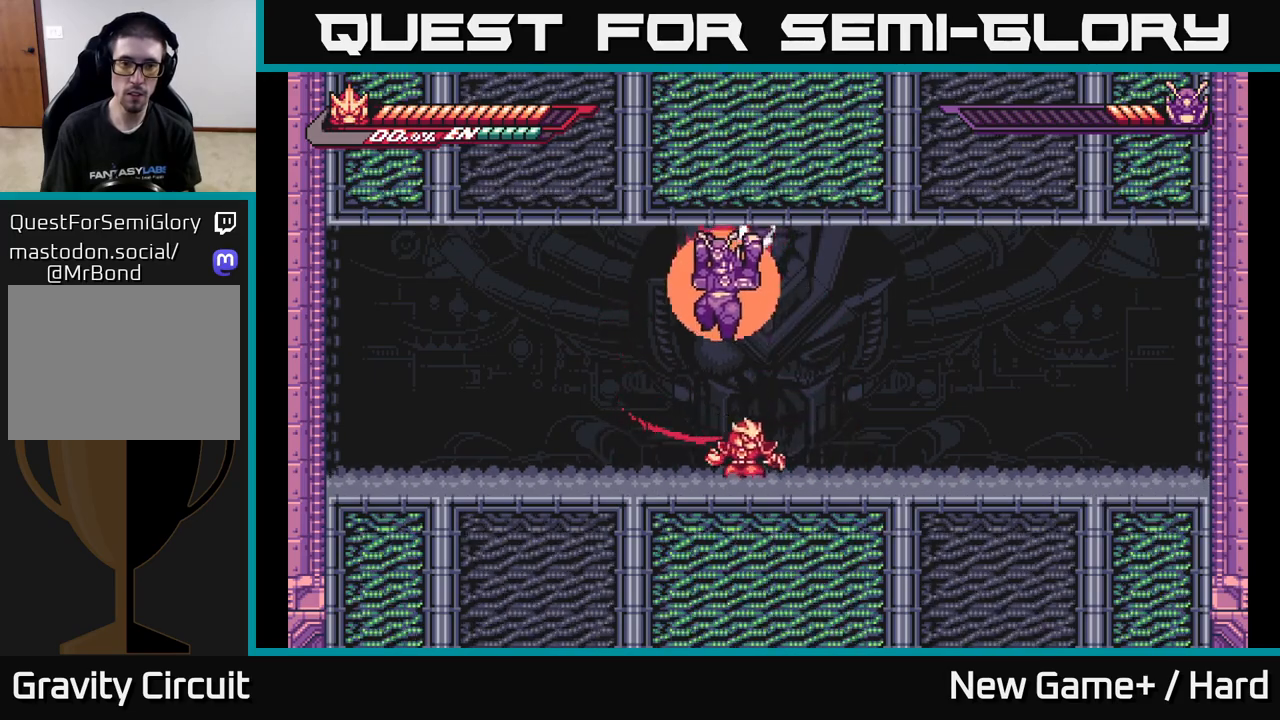
{"buttons": ["L2"], "left_stick": "right", "right_stick": "center", "events": [[33, "L2", "down"]]}
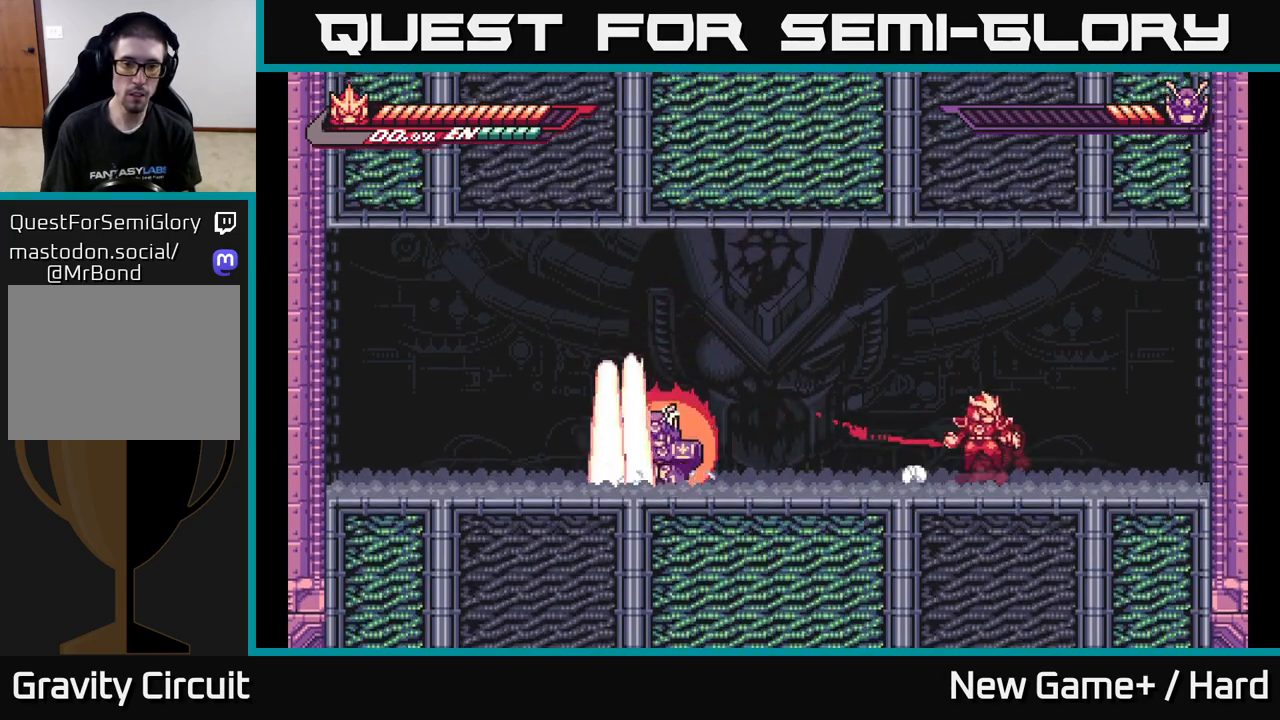
{"buttons": [], "left_stick": "right", "right_stick": "center", "events": [[17, "A", "down"], [17, "L2", "up"], [250, "A", "up"], [267, "left_stick", "center"], [500, "left_stick", "right"]]}
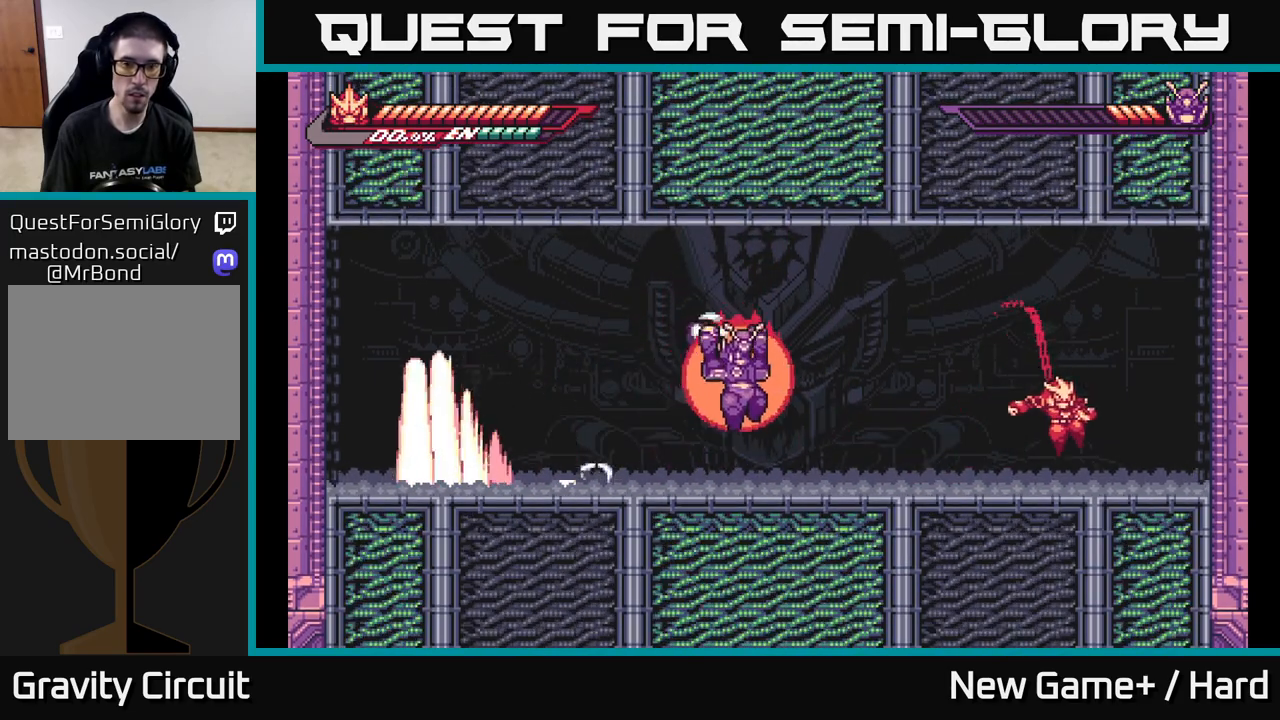
{"buttons": [], "left_stick": "center", "right_stick": "center", "events": [[333, "left_stick", "center"]]}
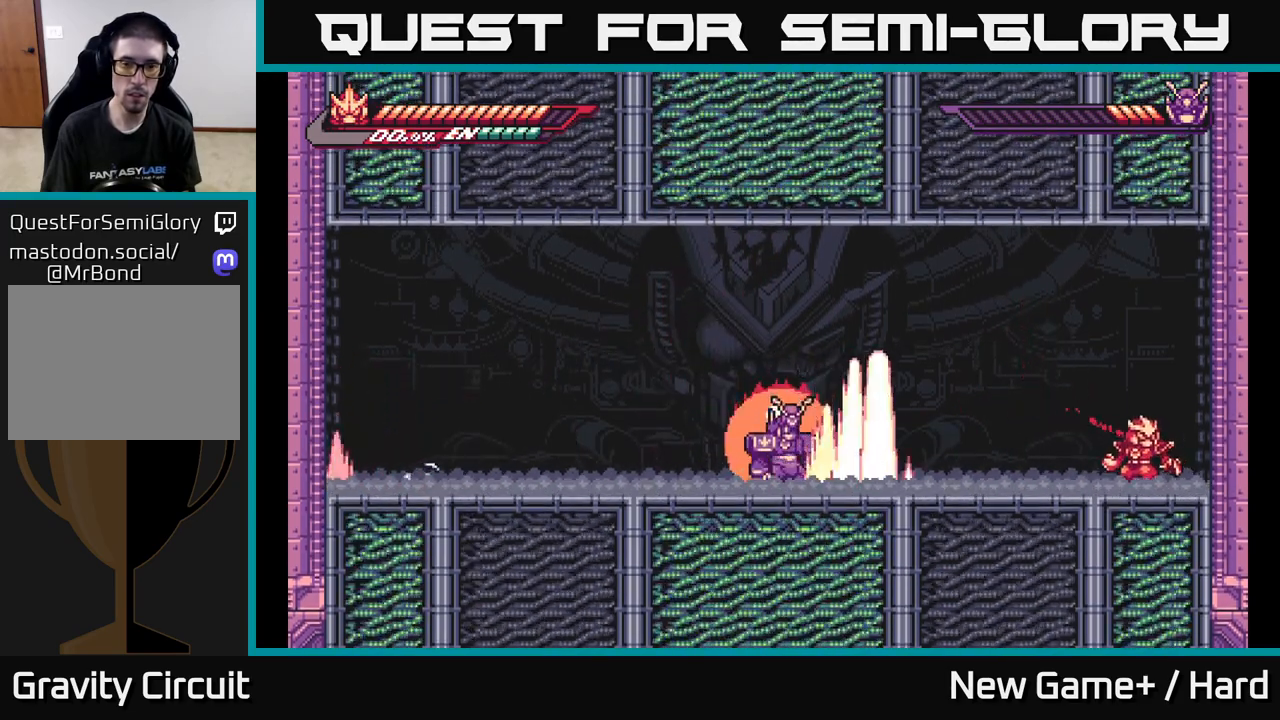
{"buttons": ["A"], "left_stick": "left", "right_stick": "center", "events": [[83, "A", "down"], [300, "A", "up"], [367, "A", "down"], [367, "left_stick", "left"]]}
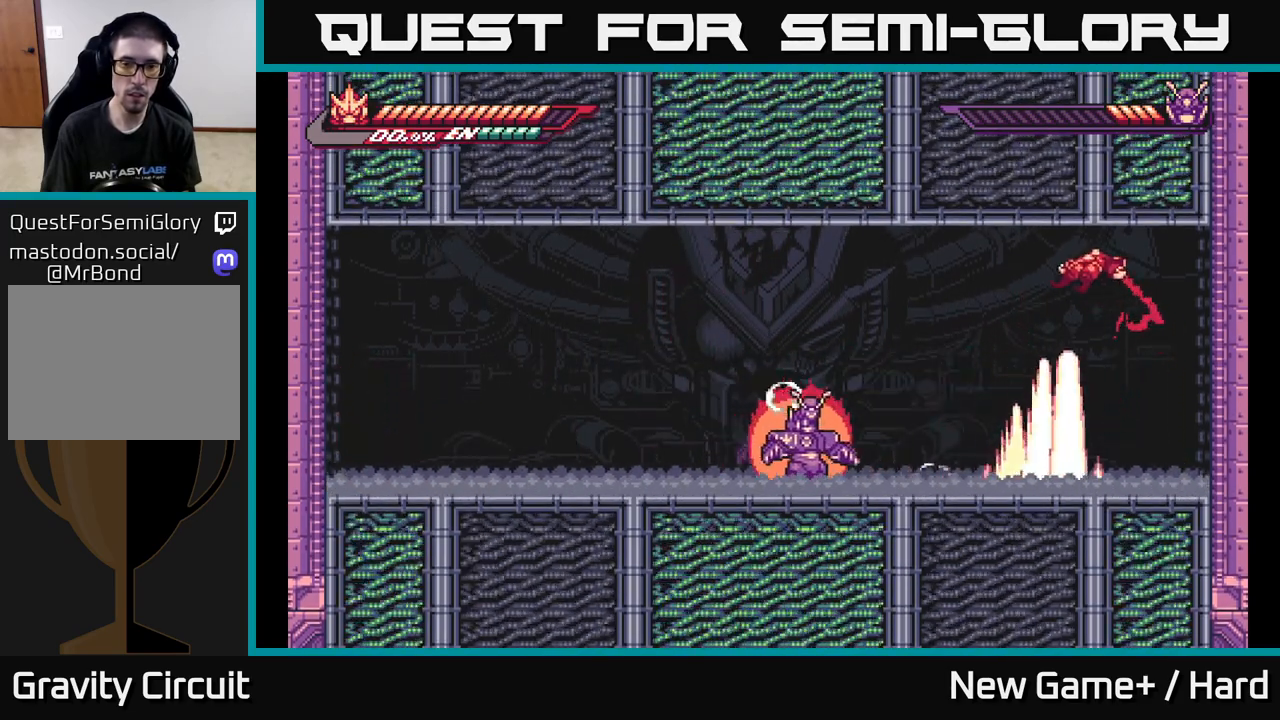
{"buttons": ["A", "L2"], "left_stick": "left", "right_stick": "center", "events": [[50, "A", "up"], [183, "L2", "down"], [283, "X", "down"], [317, "A", "down"], [367, "X", "up"]]}
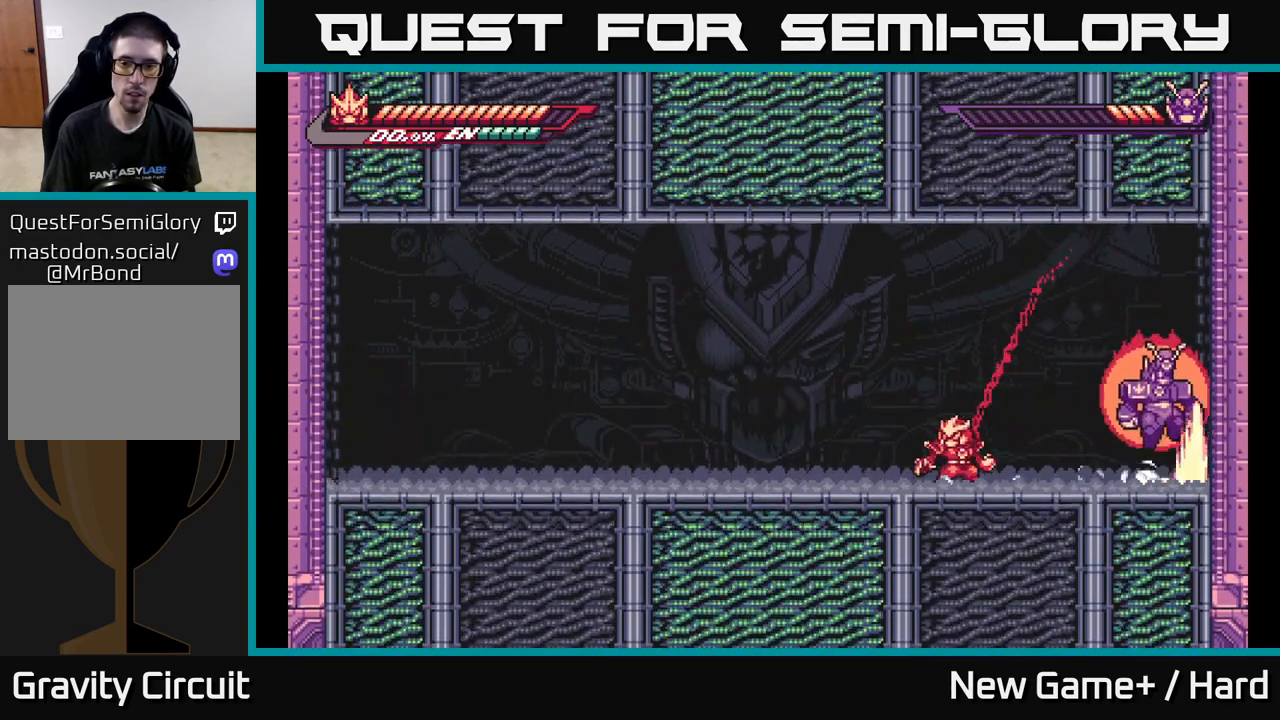
{"buttons": ["X"], "left_stick": "center", "right_stick": "center", "events": [[33, "A", "up"], [33, "L2", "up"], [50, "left_stick", "right"], [183, "X", "down"], [267, "left_stick", "center"], [317, "X", "up"], [417, "X", "down"]]}
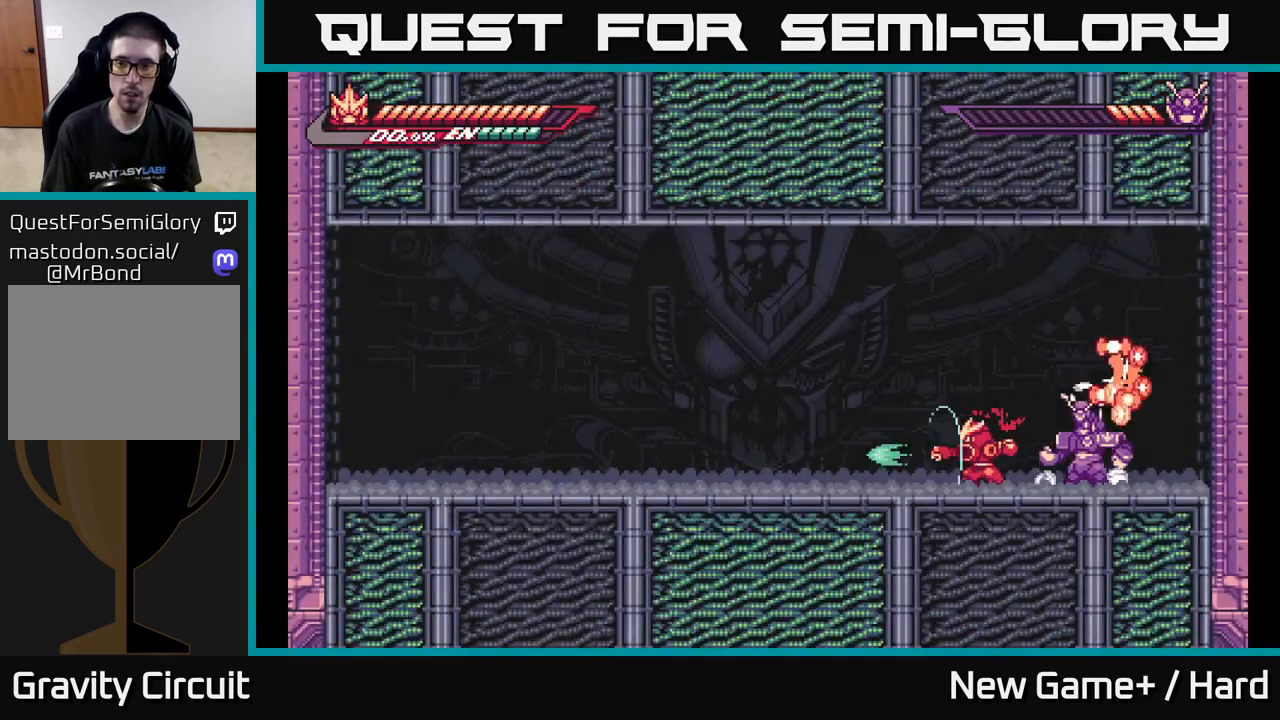
{"buttons": ["A"], "left_stick": "up", "right_stick": "center", "events": [[50, "X", "up"], [150, "X", "down"], [250, "left_stick", "right"], [267, "X", "up"], [383, "X", "down"], [483, "A", "down"], [483, "left_stick", "up"], [500, "X", "up"]]}
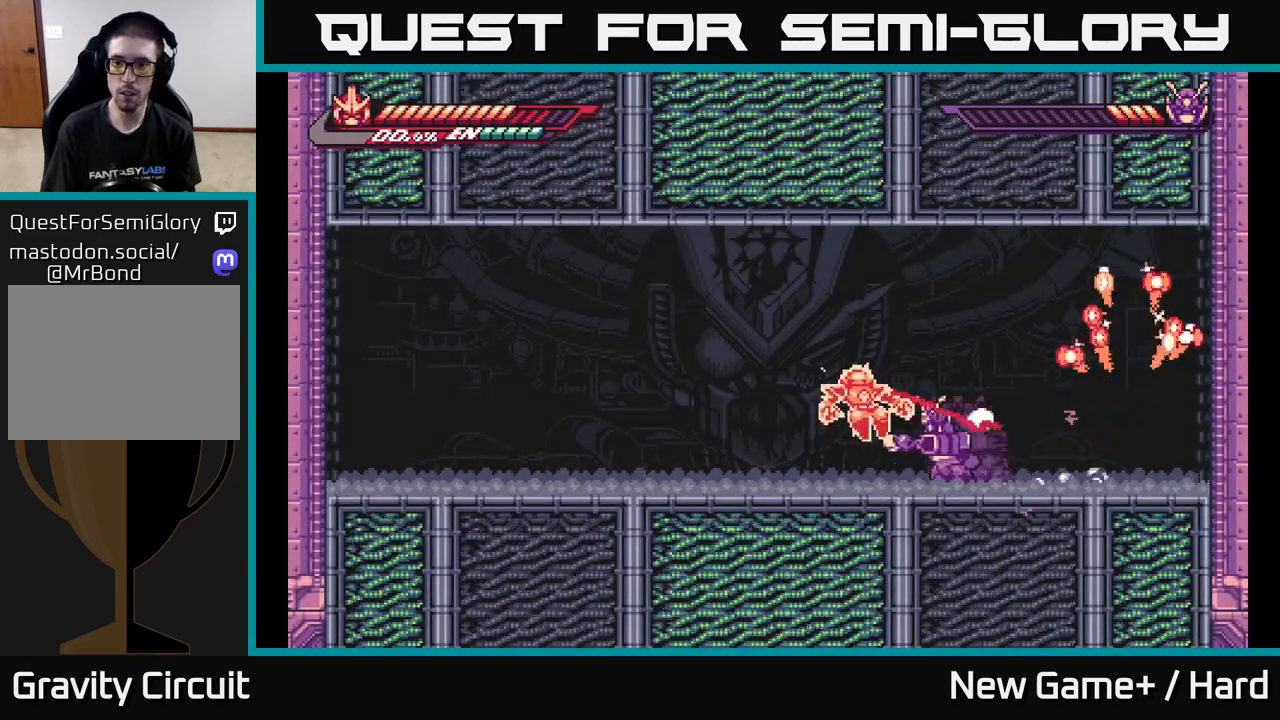
{"buttons": ["X", "L2"], "left_stick": "right", "right_stick": "center", "events": [[17, "L2", "down"], [50, "left_stick", "up-left"], [183, "A", "up"], [233, "L2", "up"], [250, "left_stick", "right"], [317, "L2", "down"], [383, "A", "down"], [433, "X", "down"], [500, "A", "up"]]}
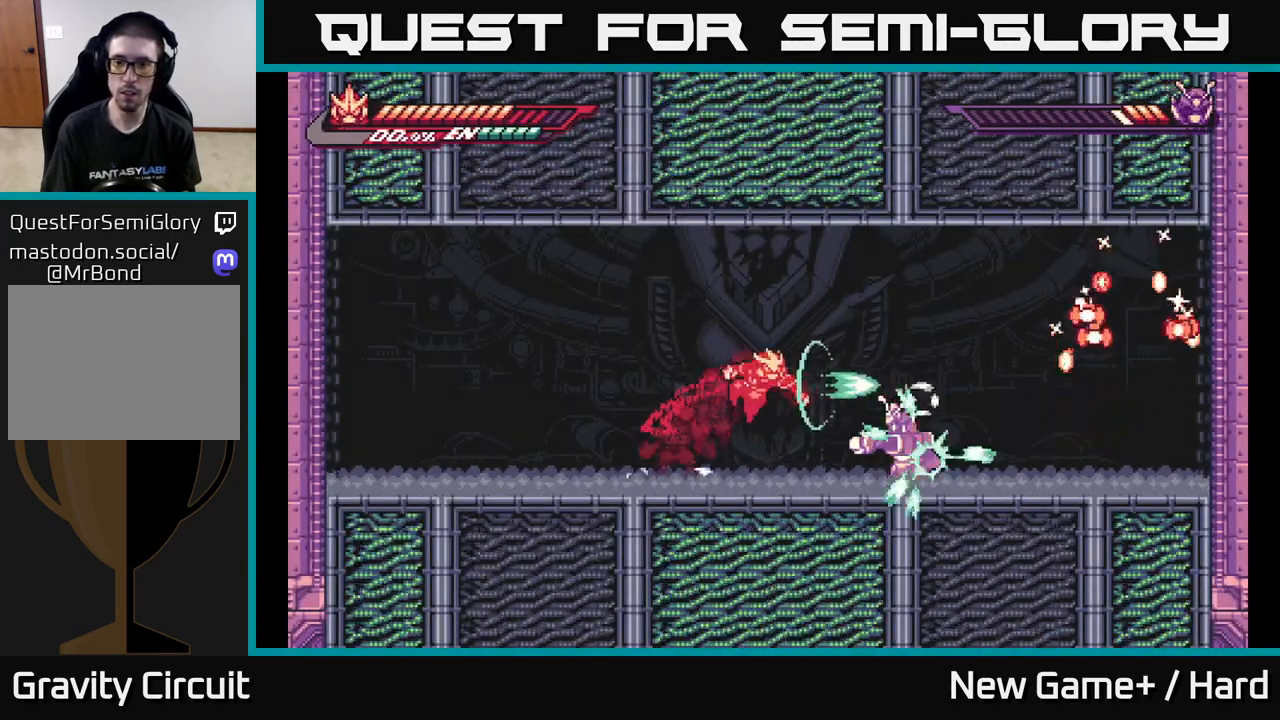
{"buttons": ["X"], "left_stick": "right", "right_stick": "center", "events": [[67, "X", "up"], [100, "L2", "up"], [167, "X", "down"], [317, "X", "up"], [417, "X", "down"]]}
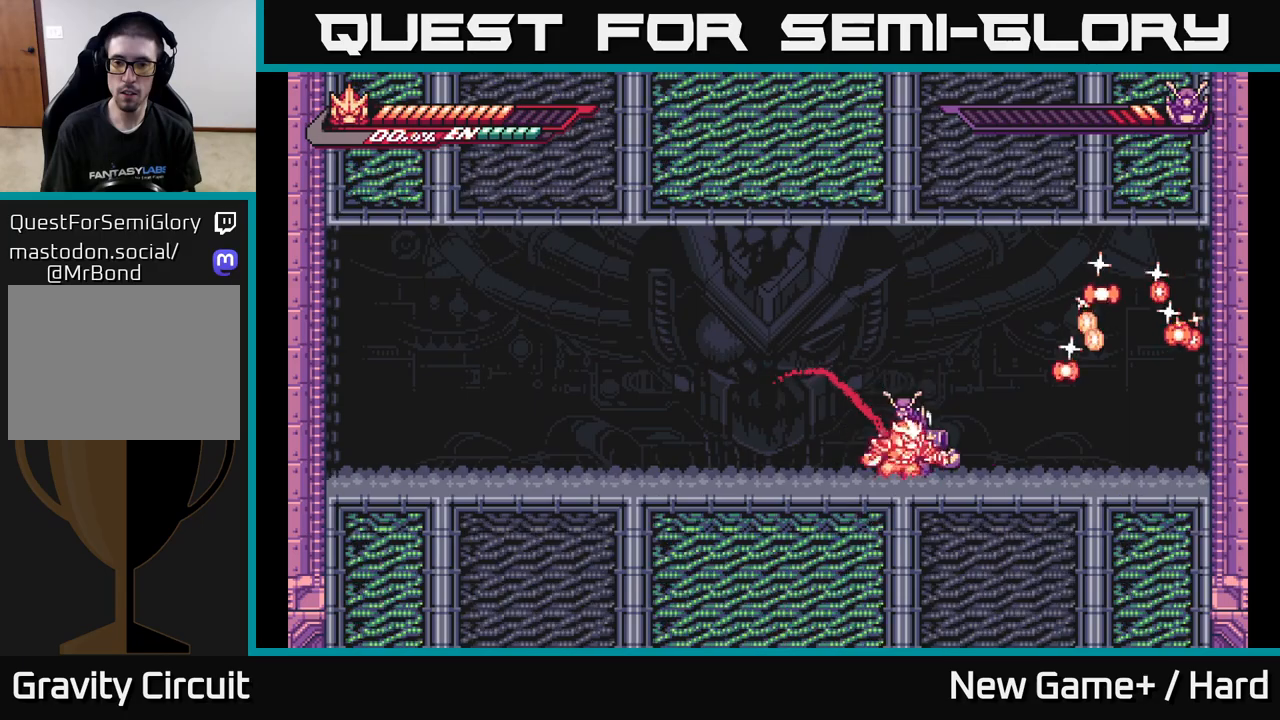
{"buttons": ["A", "L2"], "left_stick": "right", "right_stick": "center", "events": [[33, "X", "up"], [100, "X", "down"], [183, "L2", "down"], [250, "X", "up"], [433, "A", "down"]]}
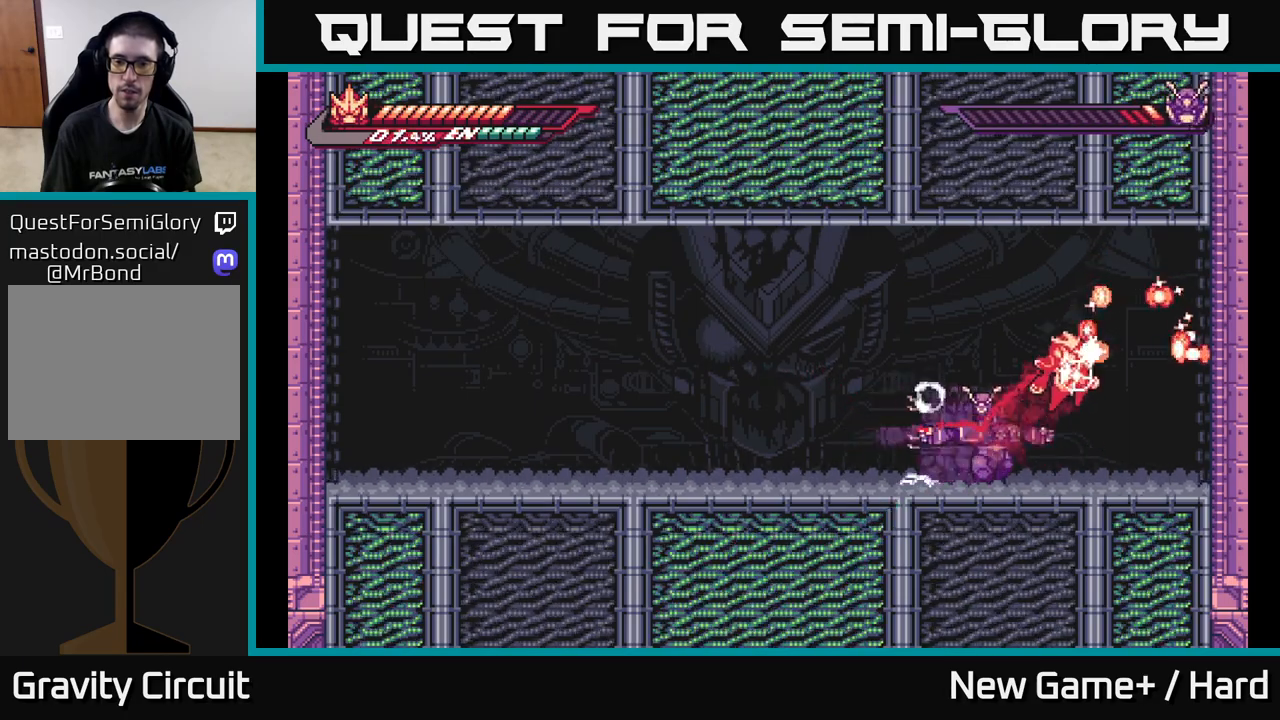
{"buttons": ["A", "L2"], "left_stick": "left", "right_stick": "center", "events": [[333, "left_stick", "left"], [350, "A", "up"], [400, "A", "down"]]}
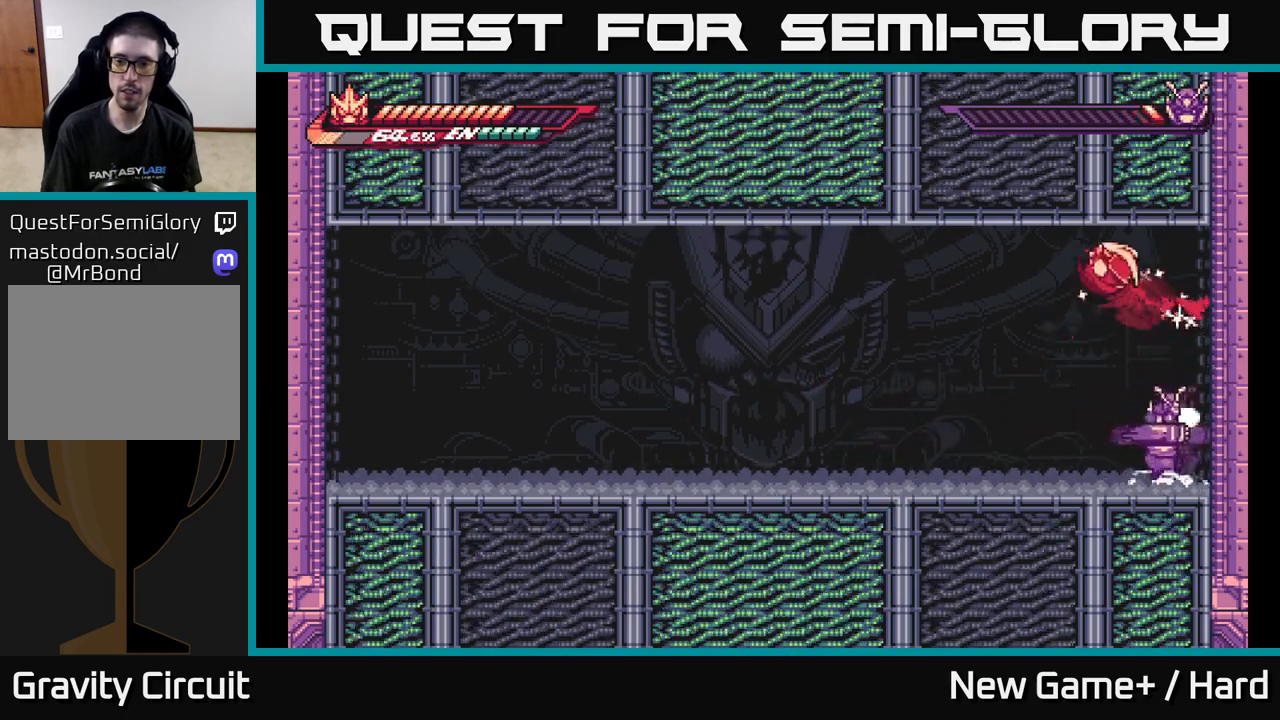
{"buttons": ["A", "X", "L2"], "left_stick": "left", "right_stick": "center", "events": [[417, "A", "up"], [433, "A", "down"], [450, "X", "down"]]}
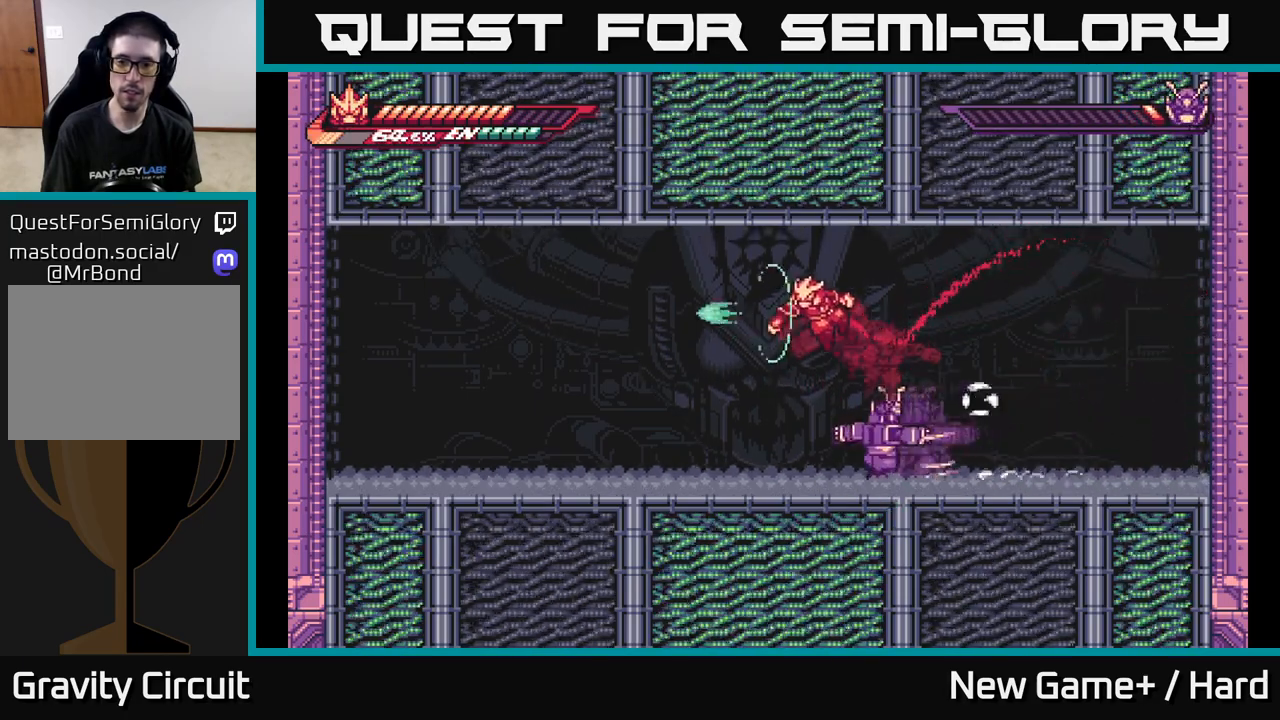
{"buttons": ["X", "L2"], "left_stick": "left", "right_stick": "center", "events": [[100, "X", "up"], [183, "A", "up"], [283, "A", "down"], [433, "X", "down"], [500, "A", "up"]]}
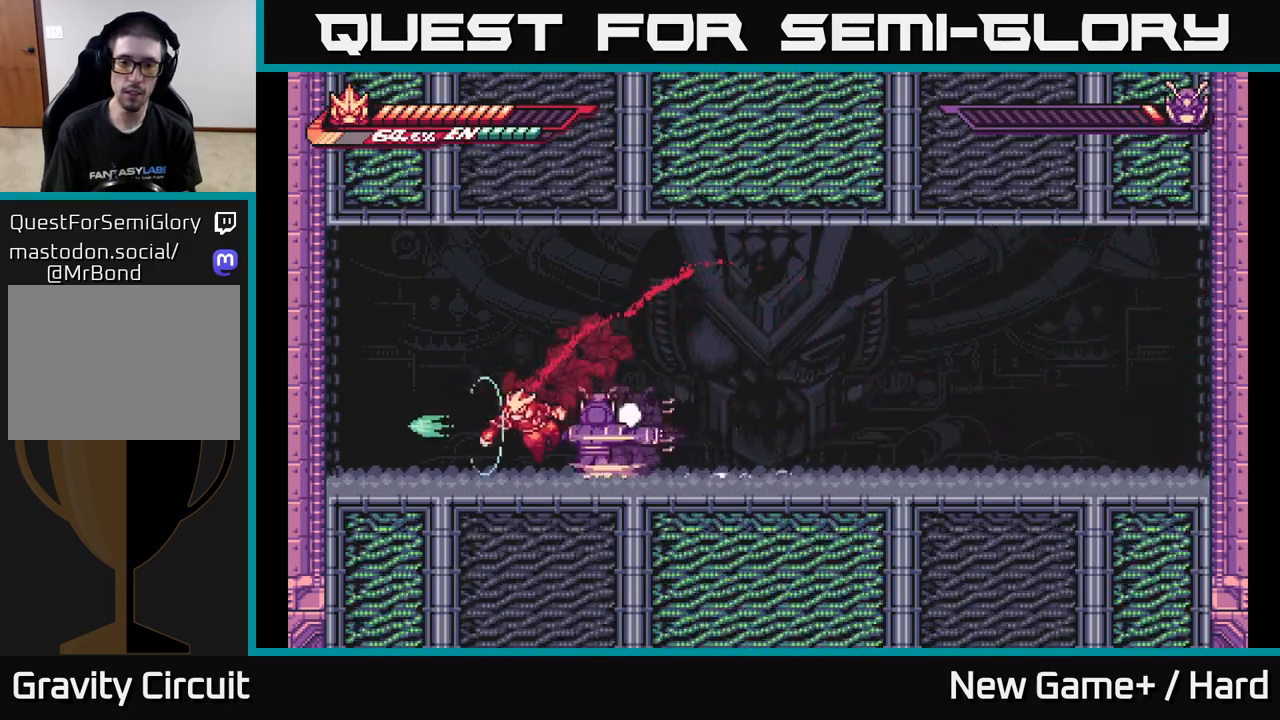
{"buttons": ["A", "L2"], "left_stick": "right", "right_stick": "center", "events": [[100, "X", "up"], [300, "A", "down"], [483, "left_stick", "right"]]}
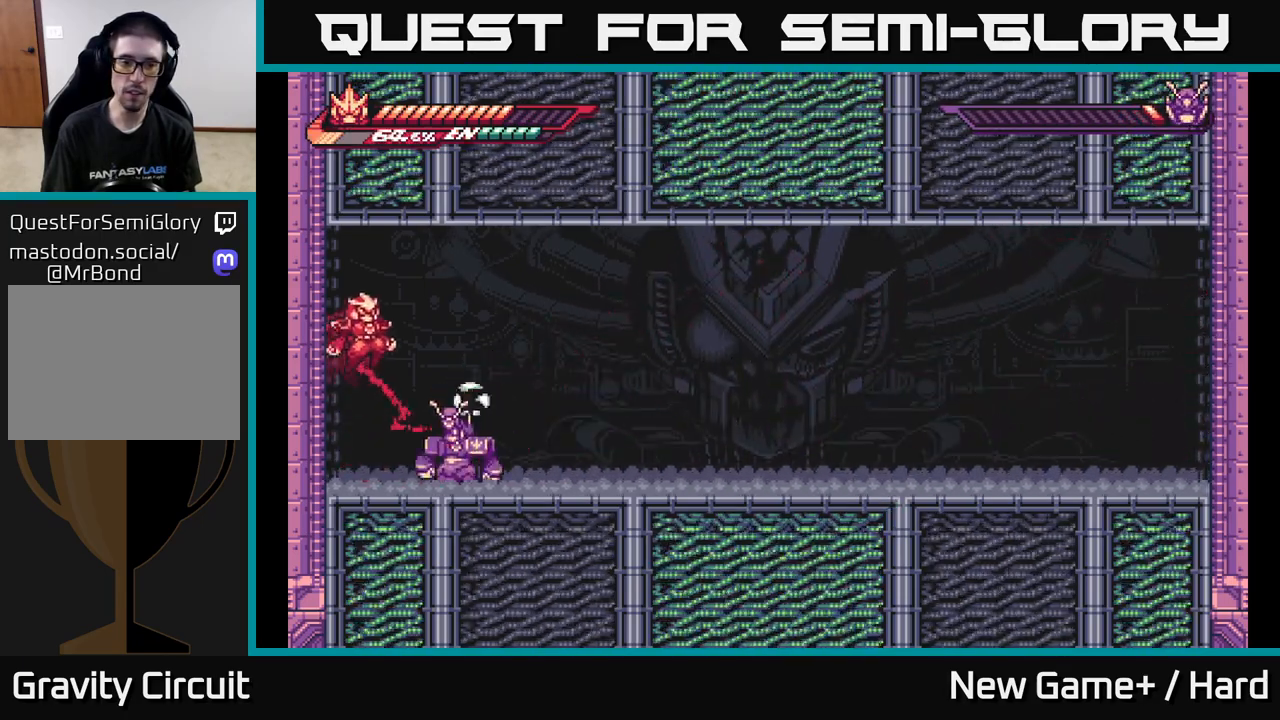
{"buttons": [], "left_stick": "center", "right_stick": "center", "events": [[50, "A", "up"], [50, "L2", "up"], [117, "X", "down"], [167, "left_stick", "center"], [233, "X", "up"], [333, "X", "down"], [467, "X", "up"]]}
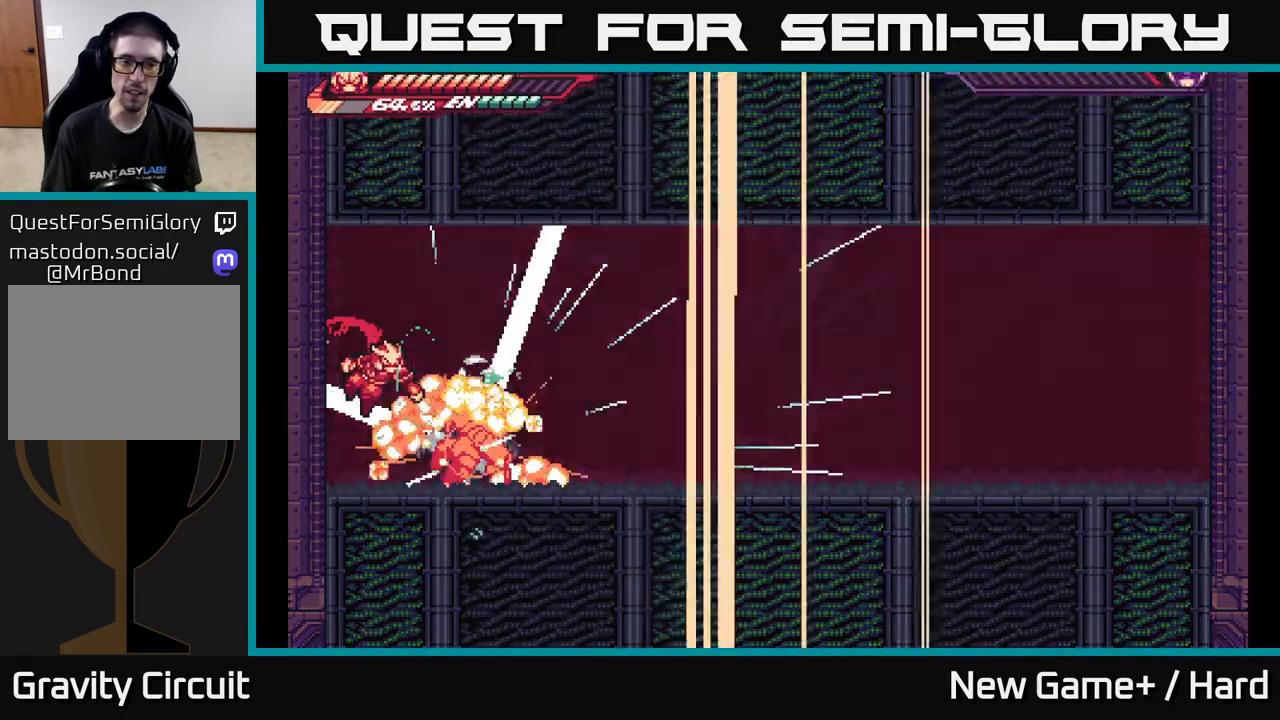
{"buttons": ["X"], "left_stick": "right", "right_stick": "center", "events": [[83, "X", "down"], [83, "left_stick", "right"], [200, "X", "up"], [367, "A", "down"], [367, "X", "down"], [400, "A", "up"]]}
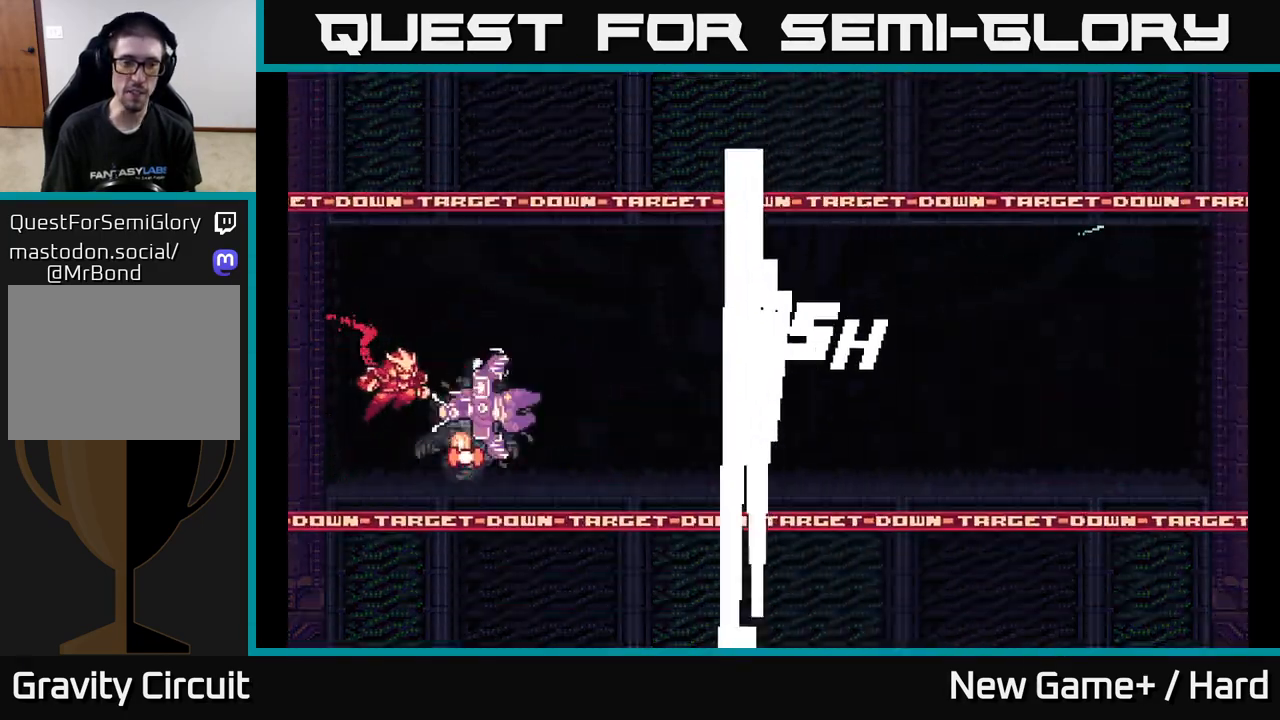
{"buttons": [], "left_stick": "right", "right_stick": "center", "events": [[17, "X", "up"]]}
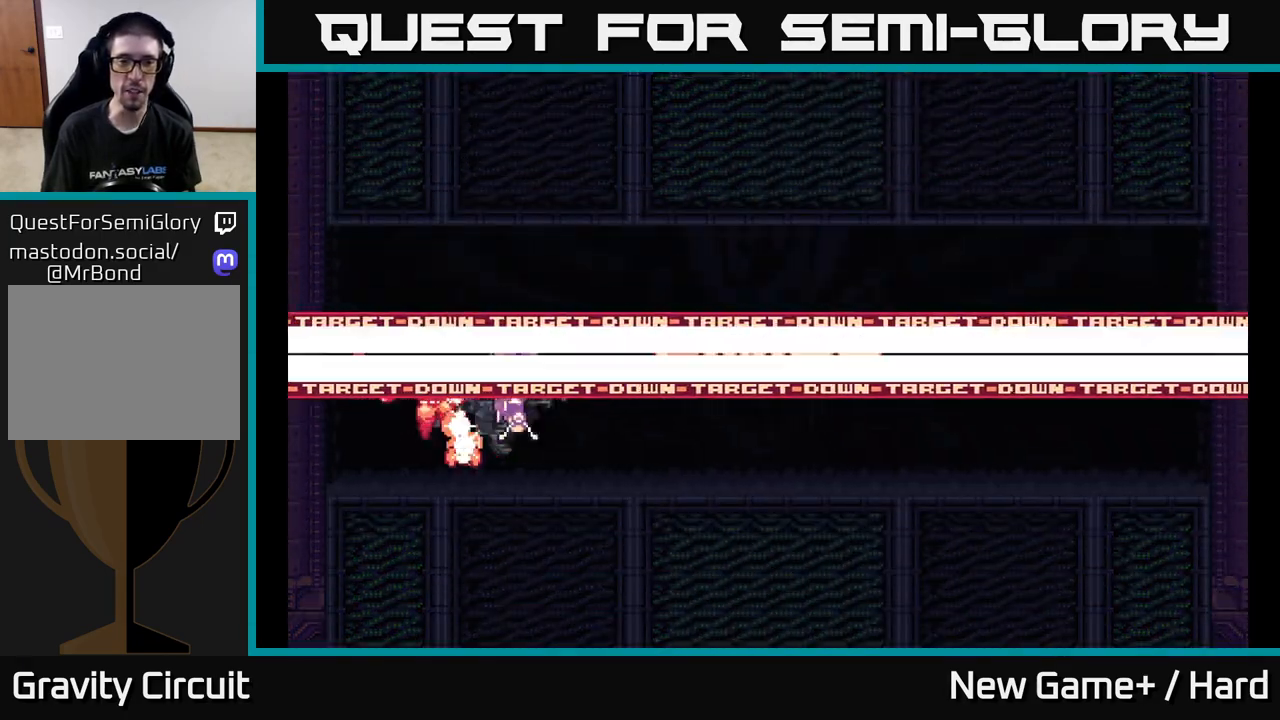
{"buttons": [], "left_stick": "right", "right_stick": "center", "events": []}